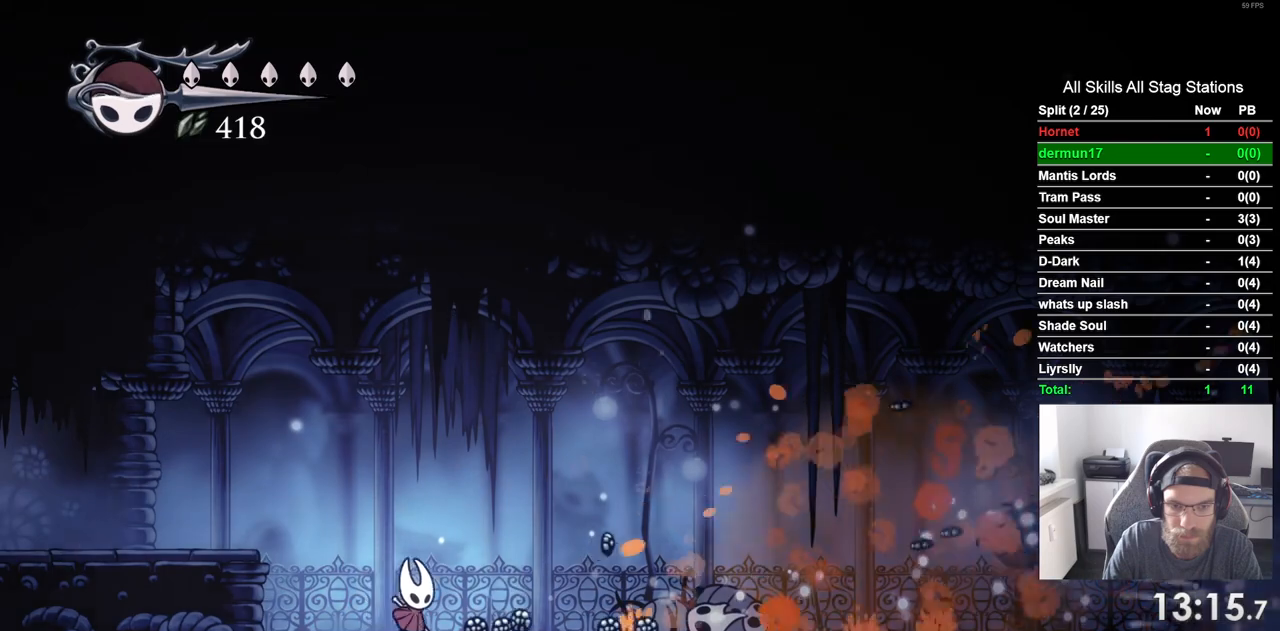
Gameplay with a controller (PlayStation layout); each line is a JSON object with the inputs held at the frame after it. "events" lists button and stick changes between this image and that frame as [ms after this image, input, new state], when the widget could be followed in between. Not read: CROSS L3 R3.
{"buttons": ["DPAD_RIGHT"], "left_stick": "center", "right_stick": "center", "events": []}
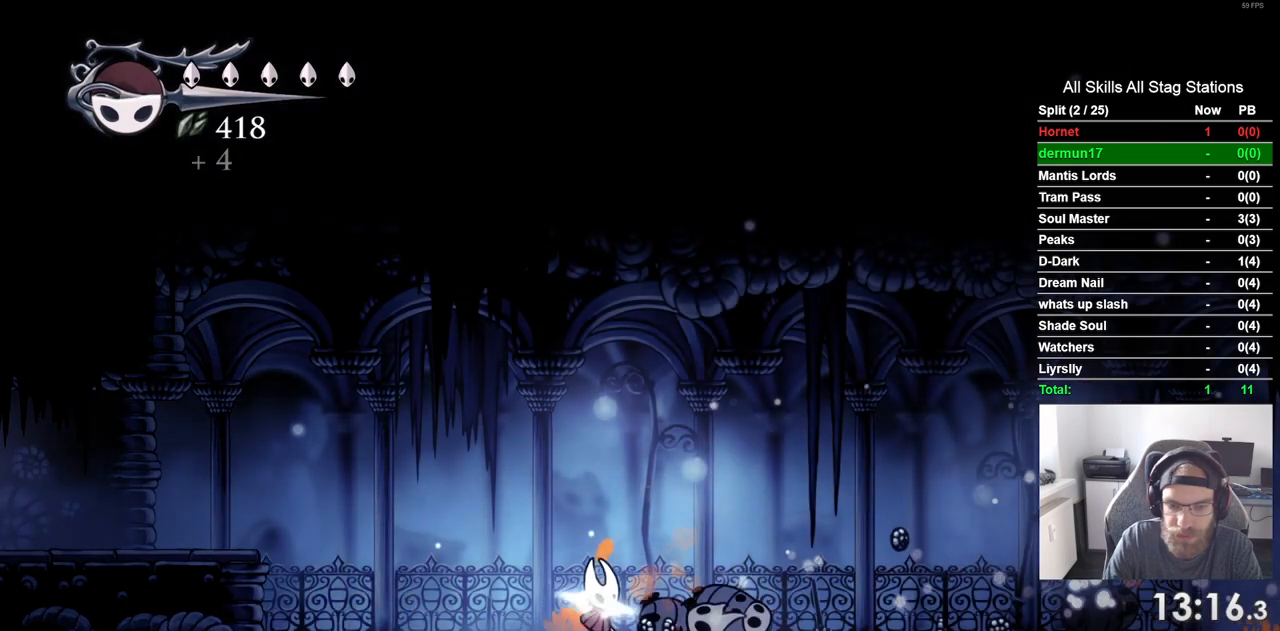
{"buttons": ["R2", "DPAD_RIGHT"], "left_stick": "center", "right_stick": "center", "events": [[300, "R2", "down"]]}
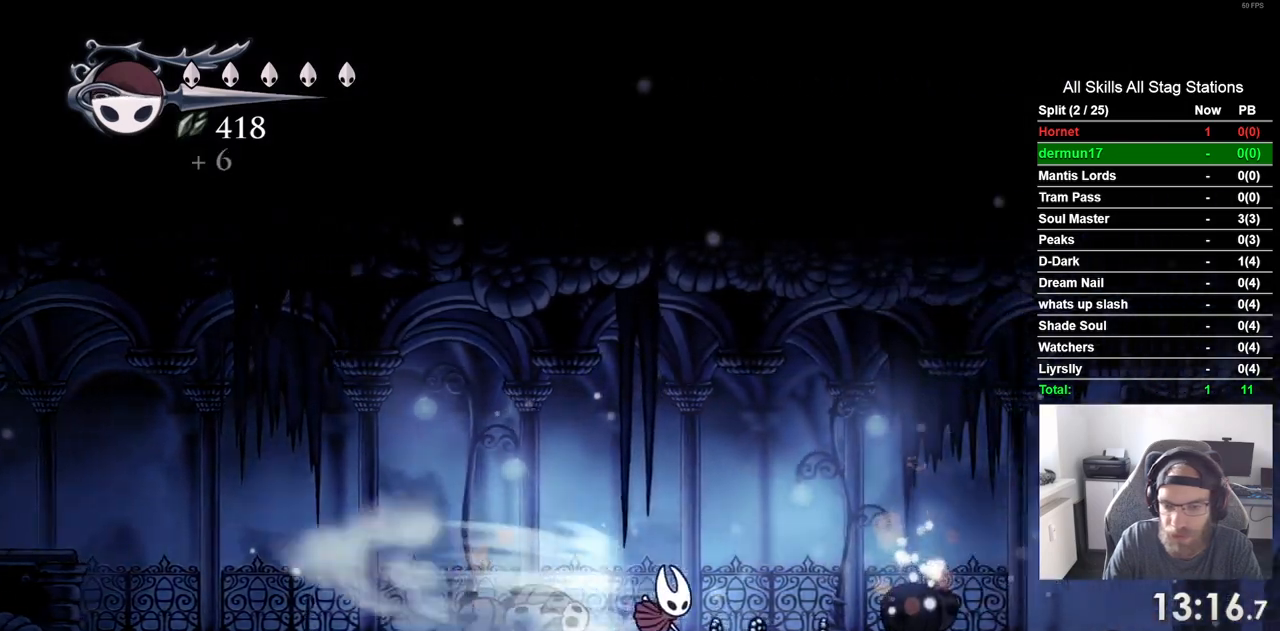
{"buttons": ["R1", "R2", "DPAD_RIGHT"], "left_stick": "center", "right_stick": "center", "events": [[33, "R2", "up"], [367, "R2", "down"], [383, "R1", "down"]]}
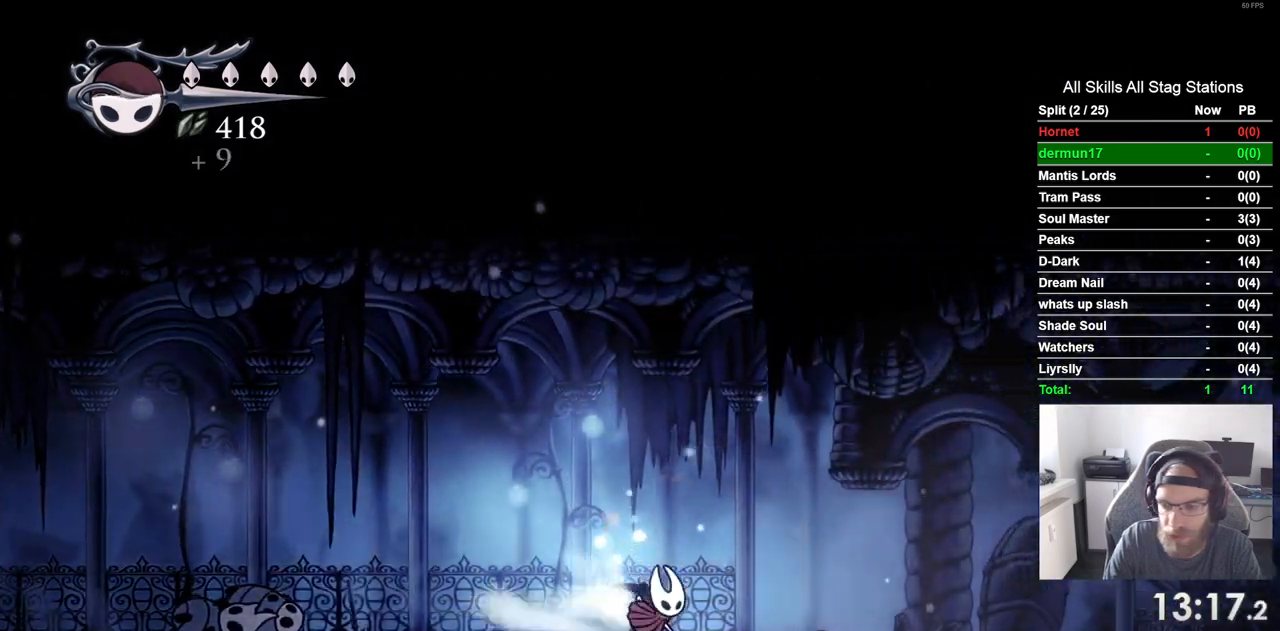
{"buttons": ["R2", "DPAD_RIGHT"], "left_stick": "center", "right_stick": "center", "events": [[50, "R1", "up"], [83, "R2", "up"], [467, "R2", "down"]]}
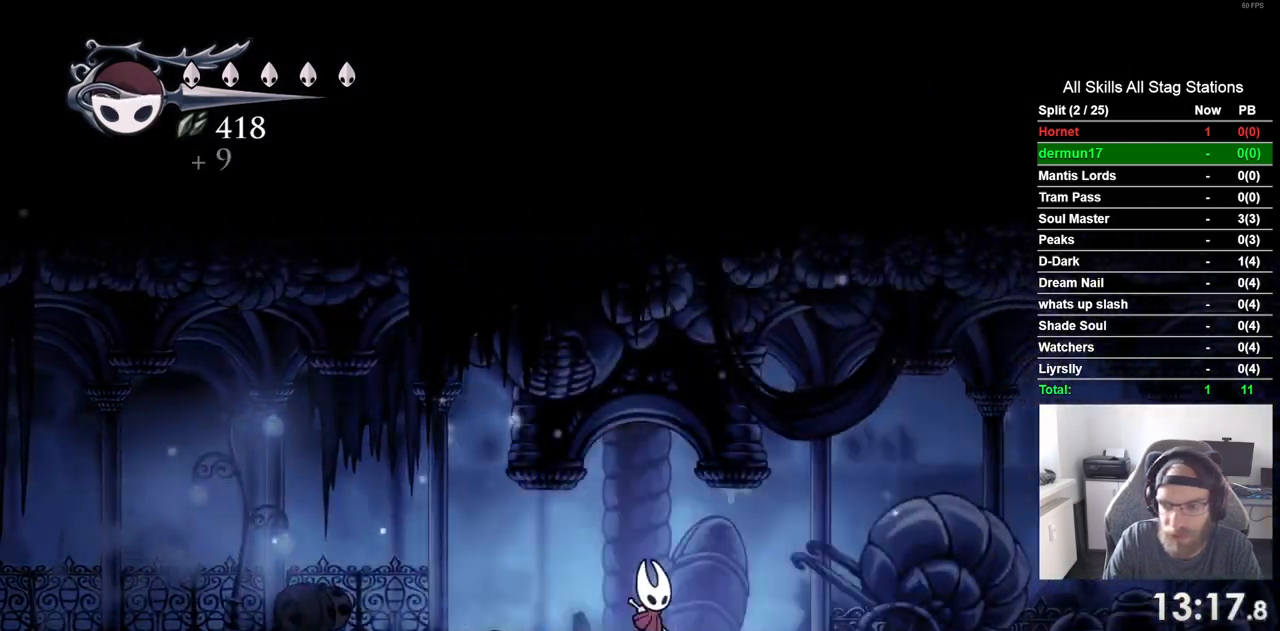
{"buttons": ["DPAD_RIGHT"], "left_stick": "center", "right_stick": "center", "events": [[200, "R2", "up"]]}
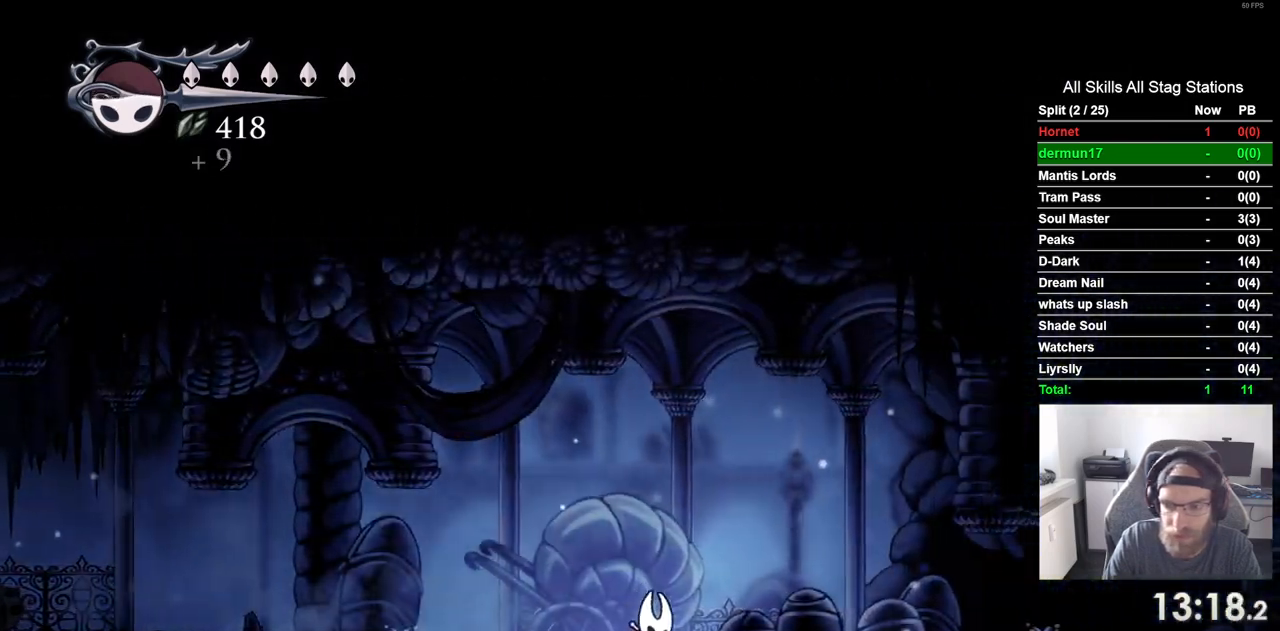
{"buttons": ["DPAD_RIGHT"], "left_stick": "center", "right_stick": "center", "events": [[200, "R2", "down"], [400, "R2", "up"]]}
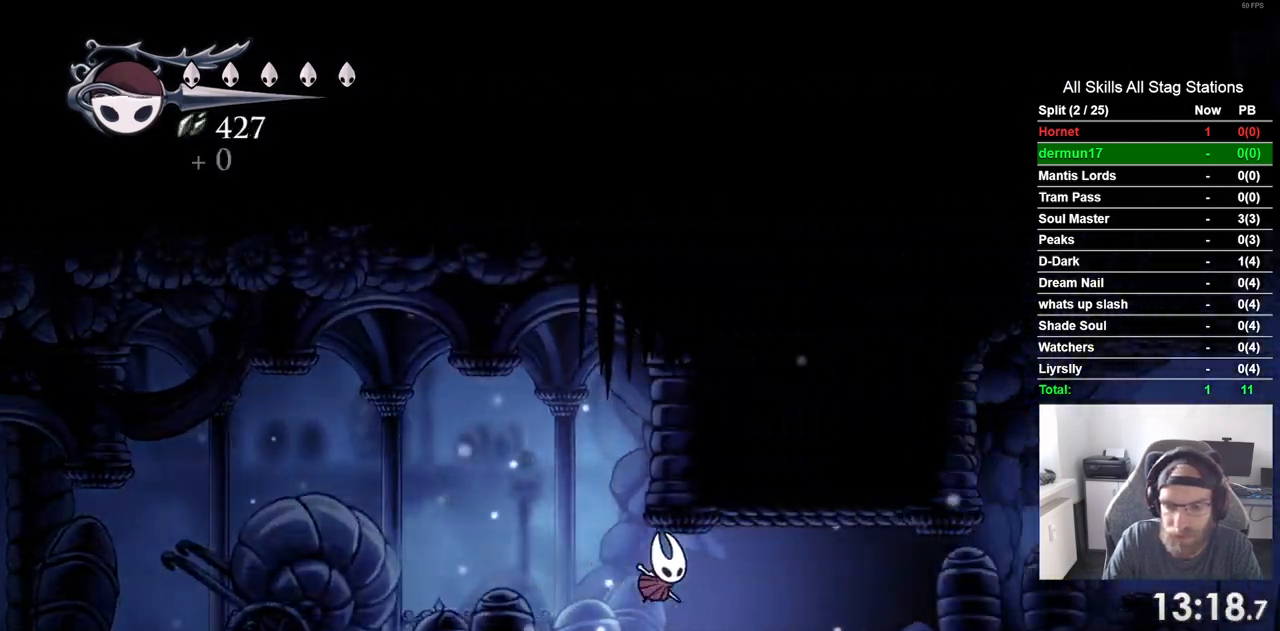
{"buttons": ["DPAD_RIGHT"], "left_stick": "center", "right_stick": "center", "events": [[200, "R2", "down"], [400, "R2", "up"]]}
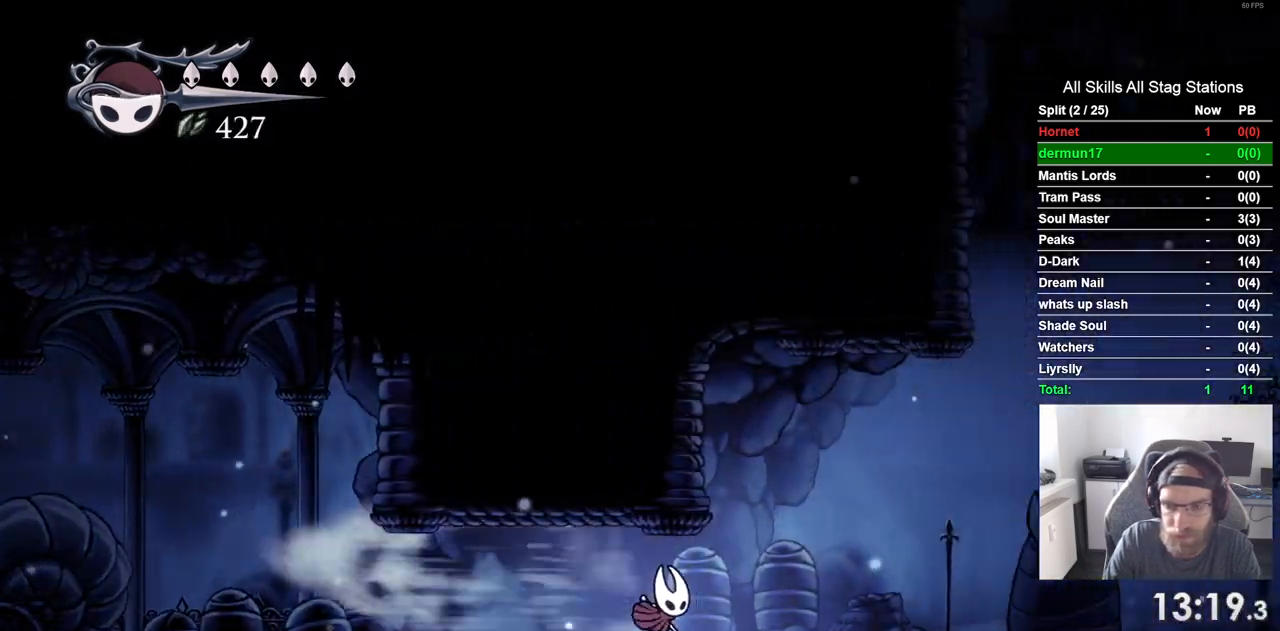
{"buttons": ["DPAD_RIGHT"], "left_stick": "center", "right_stick": "center", "events": []}
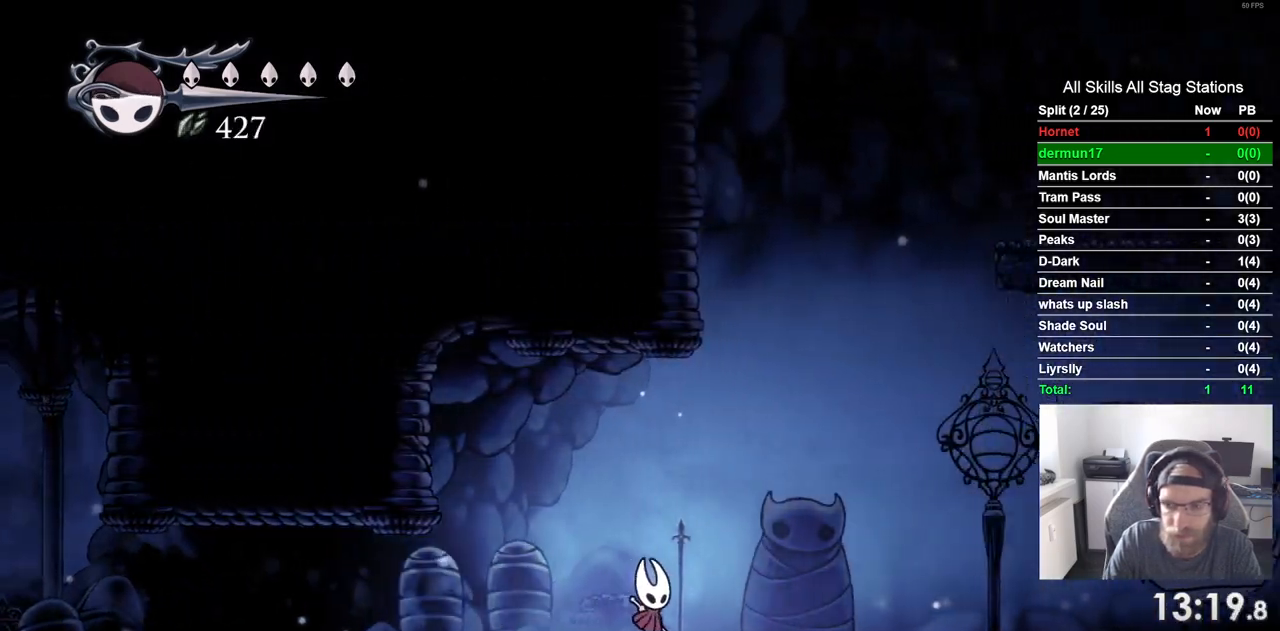
{"buttons": ["DPAD_RIGHT"], "left_stick": "center", "right_stick": "center", "events": []}
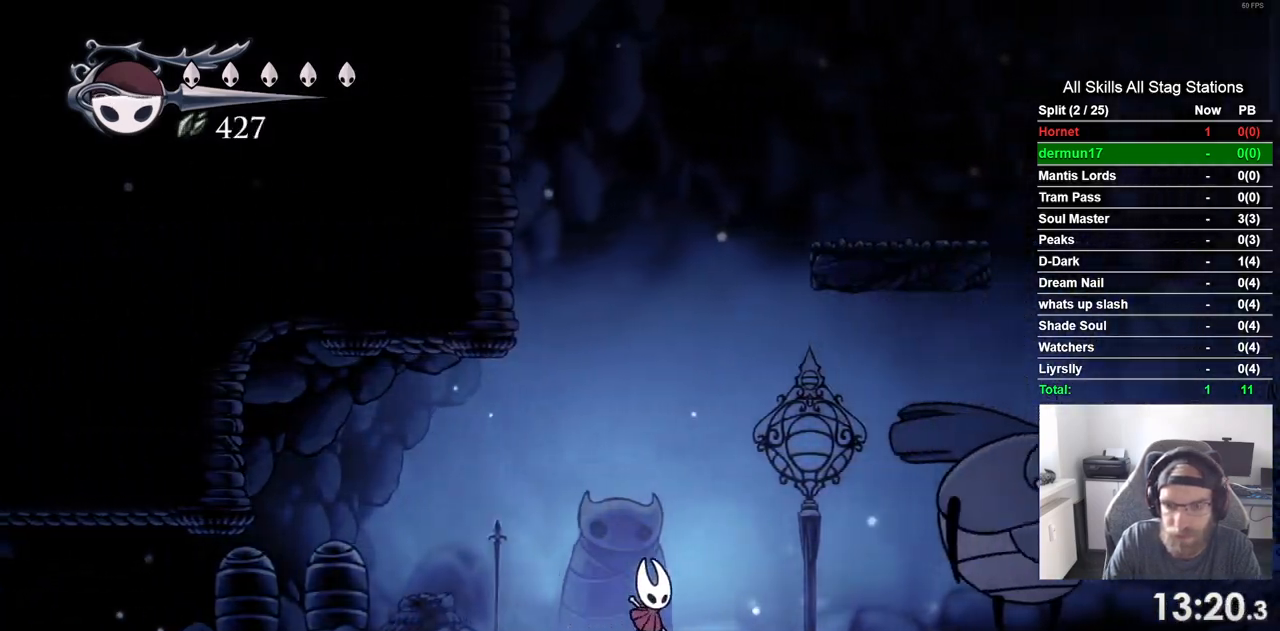
{"buttons": ["DPAD_RIGHT"], "left_stick": "center", "right_stick": "center"}
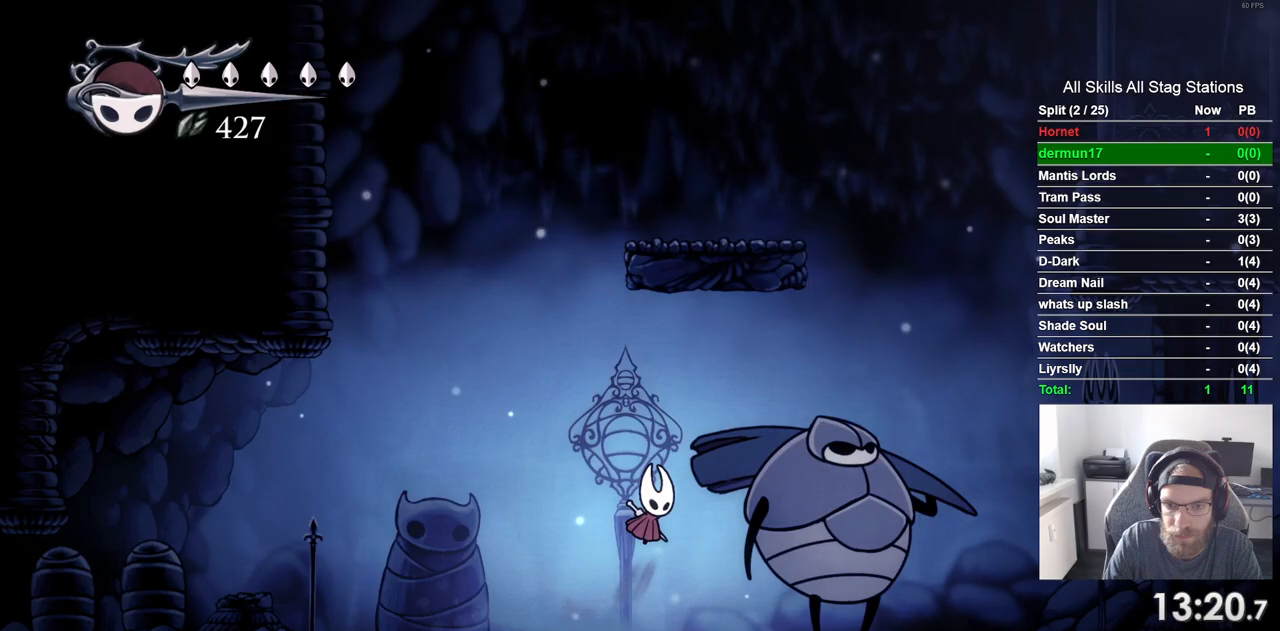
{"buttons": ["DPAD_RIGHT"], "left_stick": "center", "right_stick": "center", "events": [[267, "R2", "down"], [483, "R2", "up"]]}
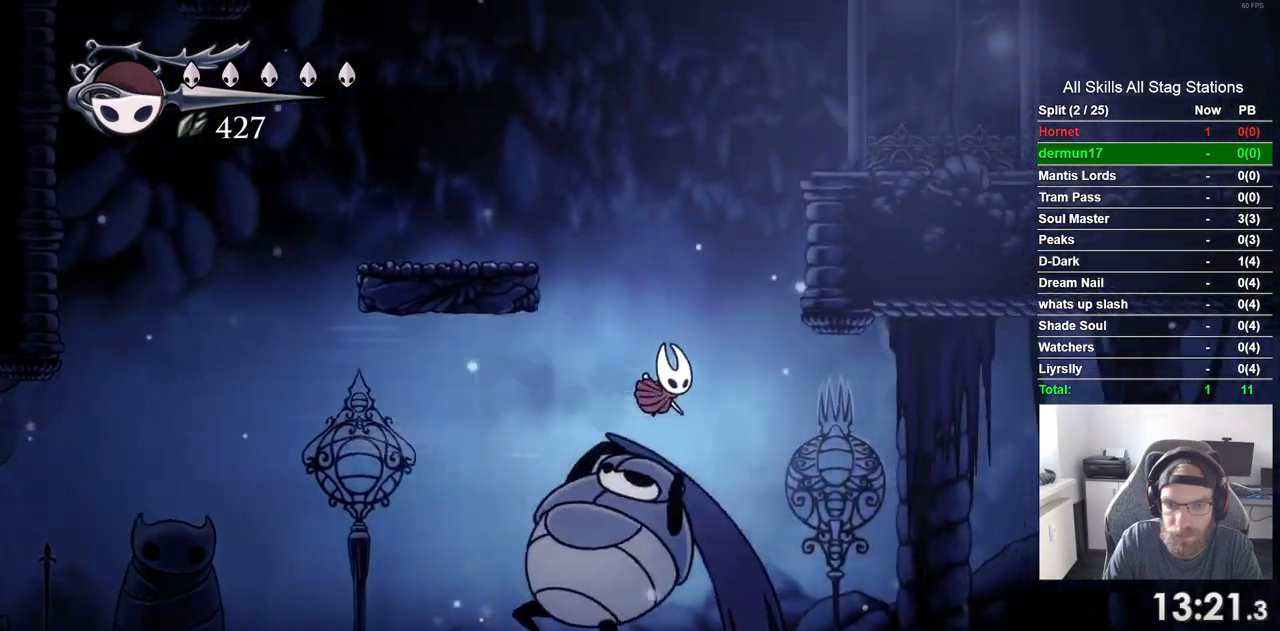
{"buttons": ["DPAD_RIGHT"], "left_stick": "center", "right_stick": "center", "events": []}
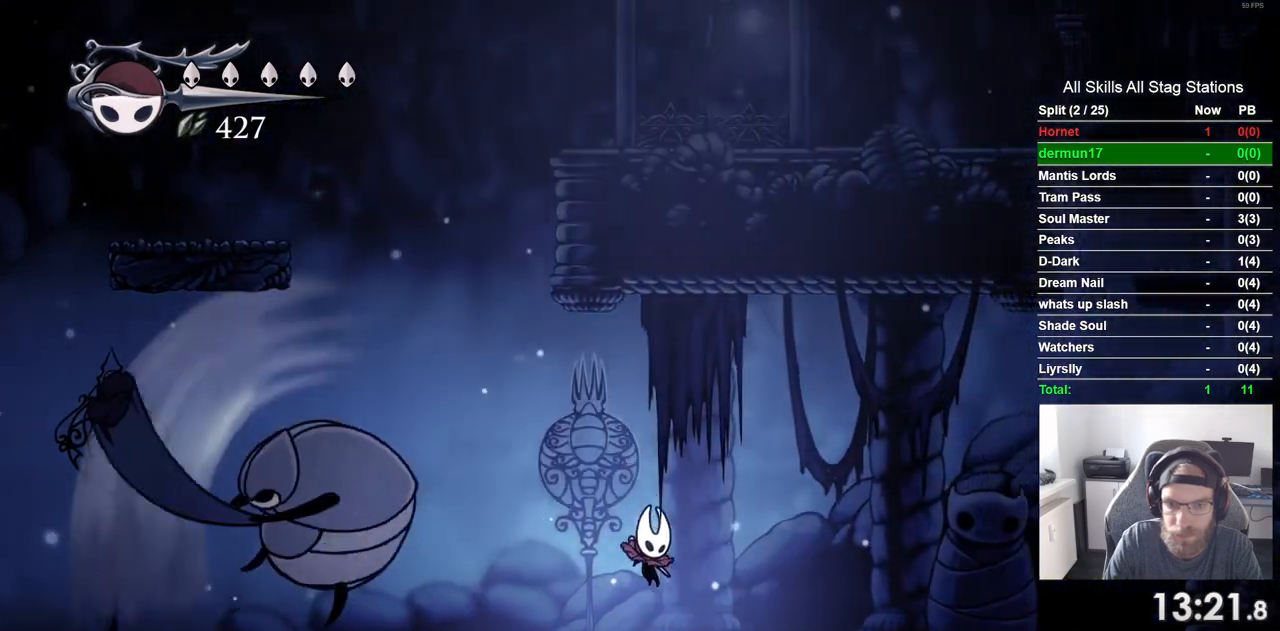
{"buttons": ["DPAD_RIGHT"], "left_stick": "center", "right_stick": "center"}
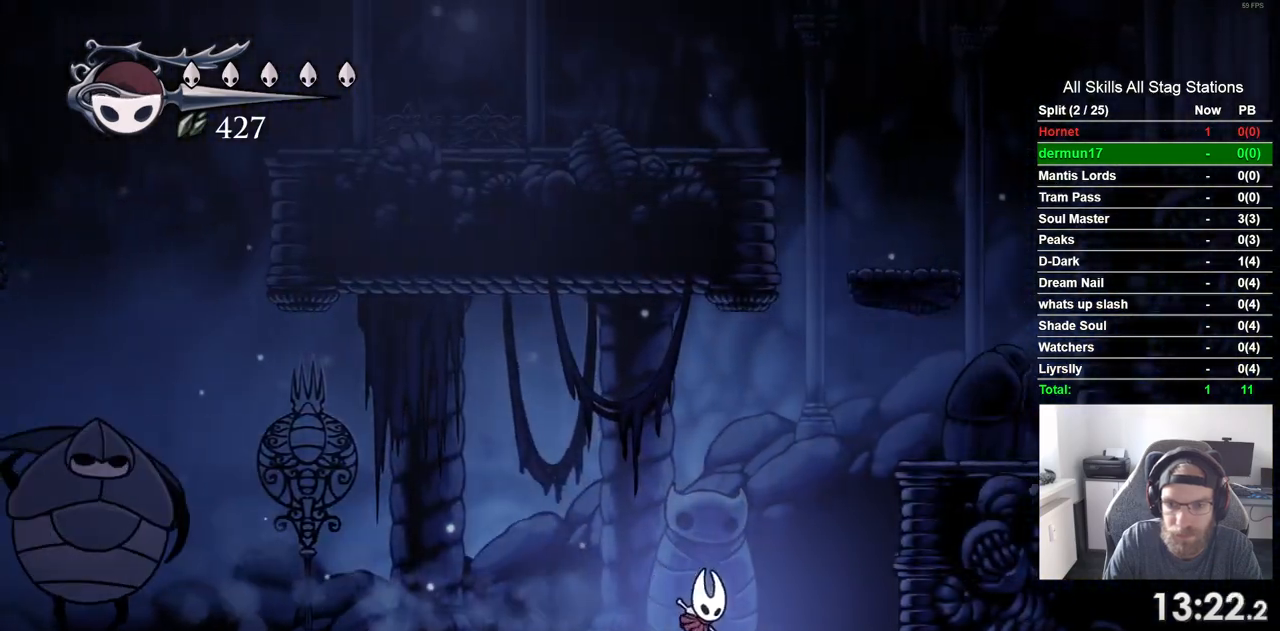
{"buttons": ["DPAD_RIGHT"], "left_stick": "center", "right_stick": "center", "events": []}
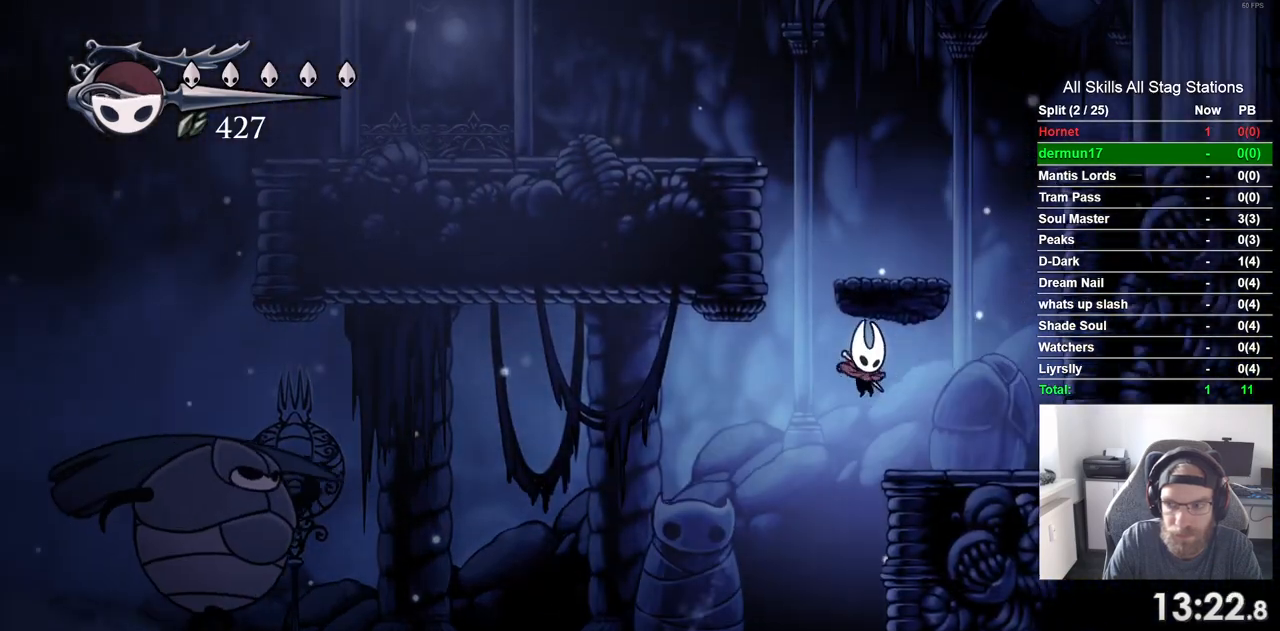
{"buttons": ["DPAD_LEFT"], "left_stick": "center", "right_stick": "center", "events": [[400, "DPAD_UP", "down"], [450, "DPAD_LEFT", "down"], [450, "DPAD_RIGHT", "up"], [450, "DPAD_UP", "up"]]}
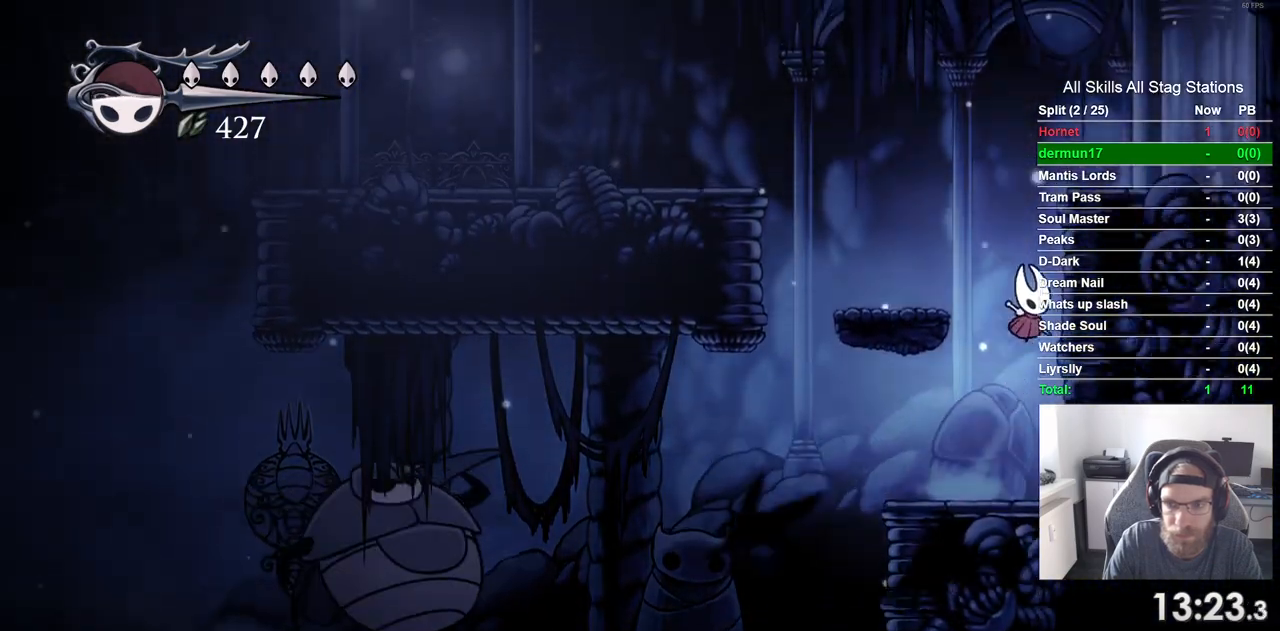
{"buttons": ["DPAD_RIGHT"], "left_stick": "center", "right_stick": "center", "events": [[267, "DPAD_LEFT", "up"], [267, "DPAD_UP", "down"], [300, "DPAD_RIGHT", "down"], [300, "DPAD_UP", "up"]]}
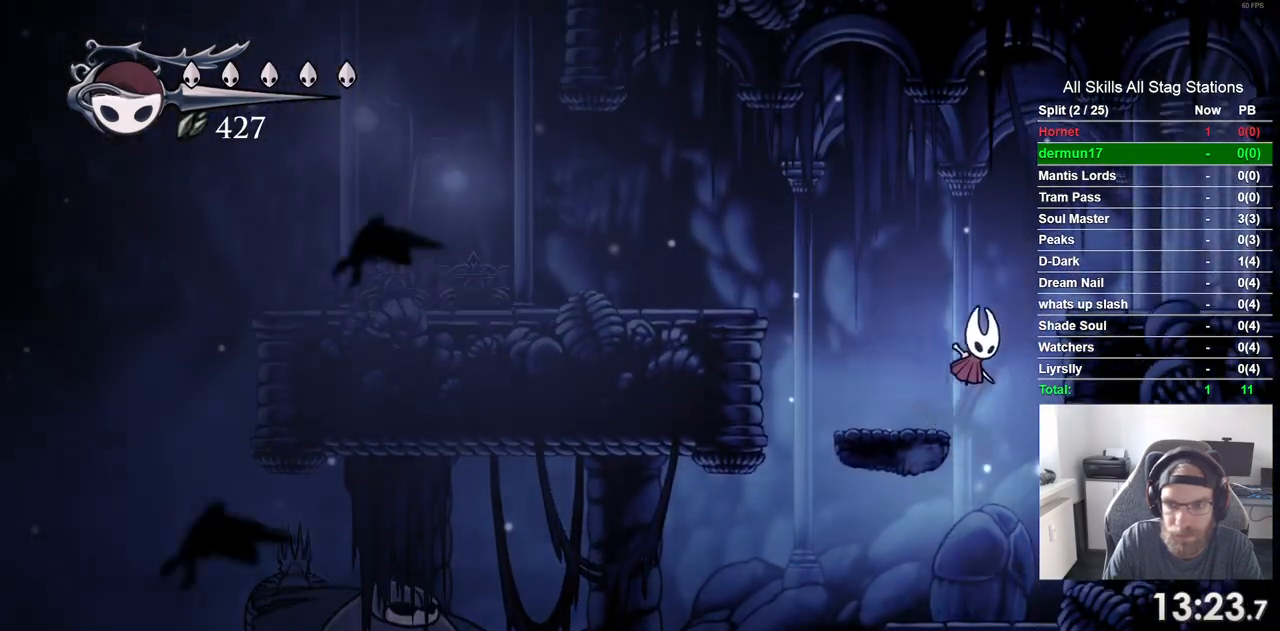
{"buttons": ["DPAD_RIGHT"], "left_stick": "center", "right_stick": "center", "events": [[133, "R2", "down"], [350, "R2", "up"]]}
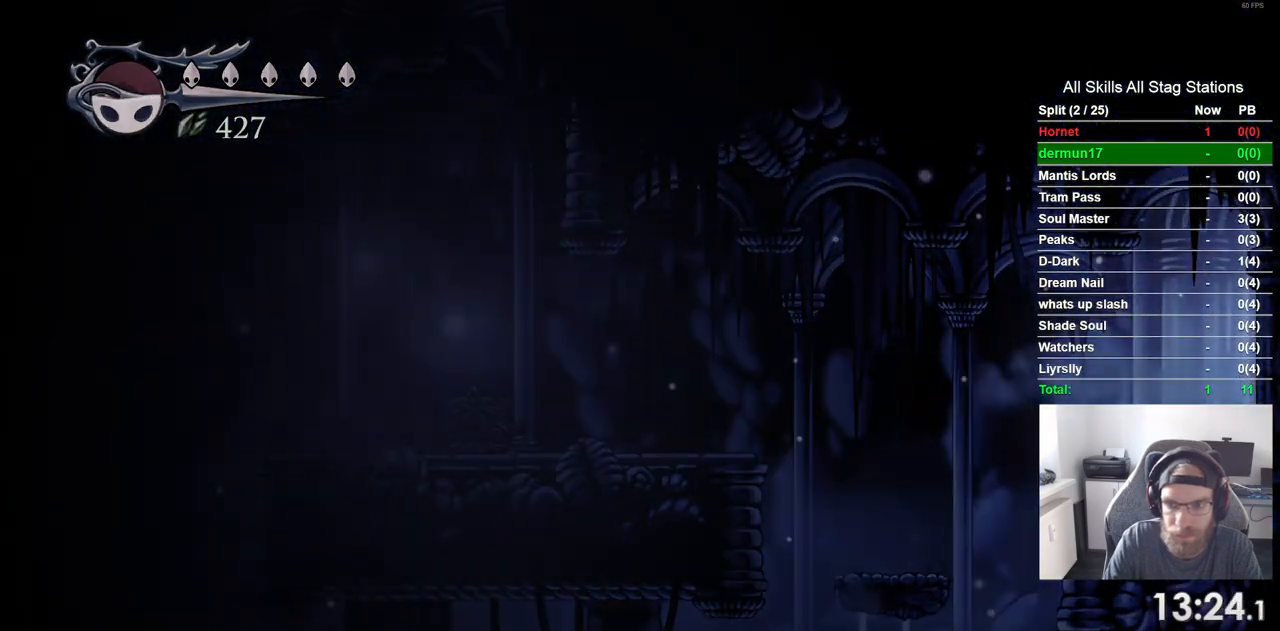
{"buttons": [], "left_stick": "center", "right_stick": "center", "events": [[317, "DPAD_RIGHT", "up"]]}
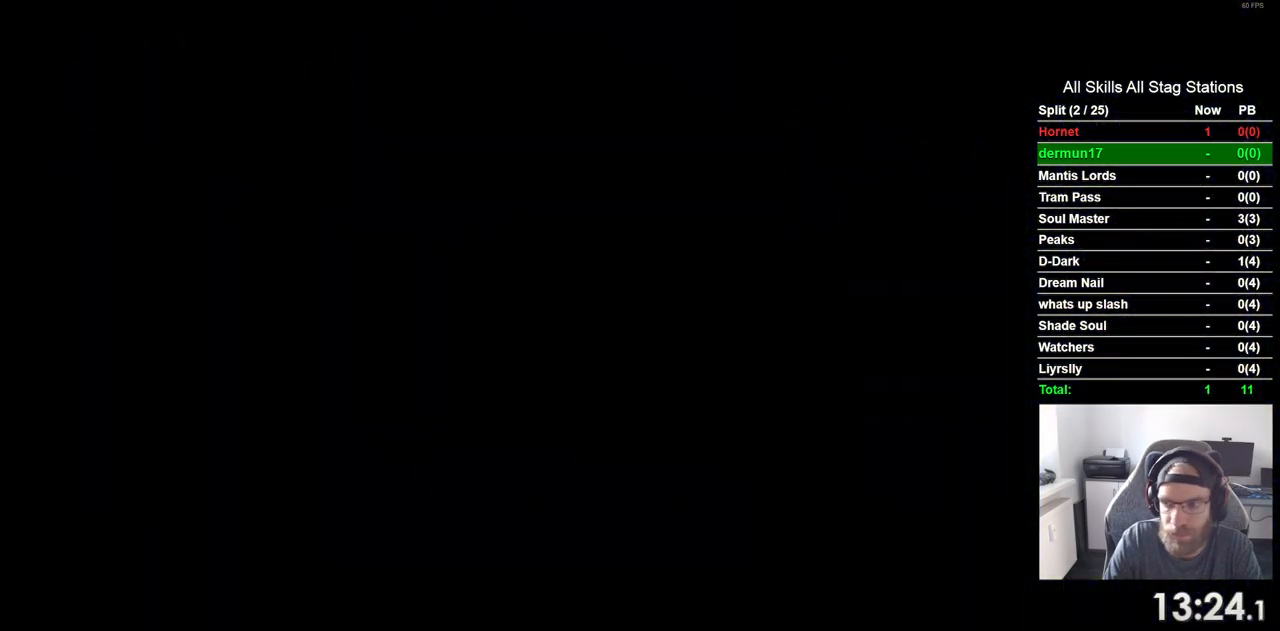
{"buttons": ["DPAD_RIGHT"], "left_stick": "center", "right_stick": "center", "events": [[17, "DPAD_RIGHT", "down"]]}